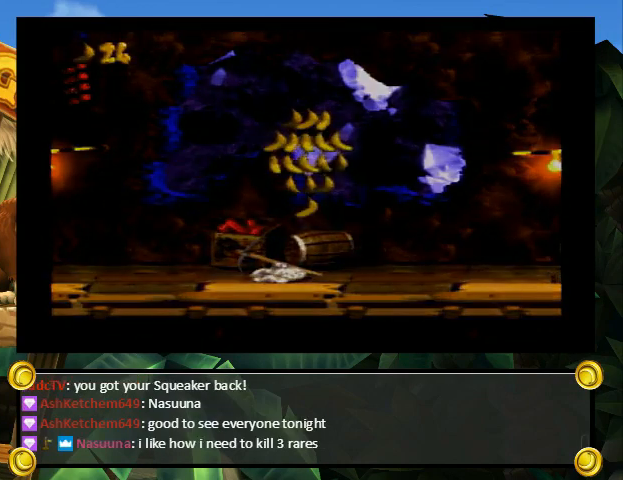
Gameplay with a controller (Nintendo layout); each line is a JSON object with the inputs held at the frame after it. "events" lists button and stick changes between this image and that frame as [ms after this image, input, new state], when the widget could be followed in between. Not read: L3 R3.
{"buttons": ["B", "X", "Y"], "events": [[100, "A", "down"], [100, "B", "up"], [100, "X", "down"], [100, "Y", "up"], [133, "X", "up"], [167, "A", "up"], [167, "B", "down"], [167, "X", "down"], [200, "X", "up"], [200, "Y", "down"], [267, "B", "up"], [267, "X", "down"], [267, "Y", "up"], [300, "A", "down"], [333, "A", "up"], [333, "B", "down"], [333, "X", "up"], [333, "Y", "down"], [400, "X", "down"], [433, "A", "down"], [433, "B", "up"], [433, "X", "up"], [433, "Y", "up"], [467, "X", "down"], [500, "A", "up"], [500, "B", "down"], [500, "Y", "down"]]}
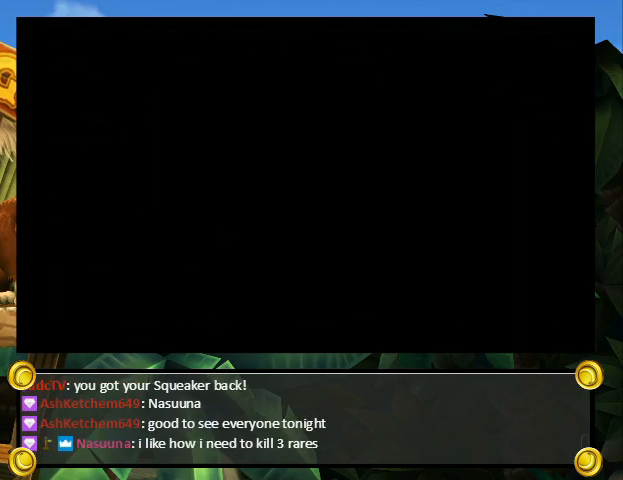
{"buttons": ["B", "Y"], "events": [[33, "X", "up"]]}
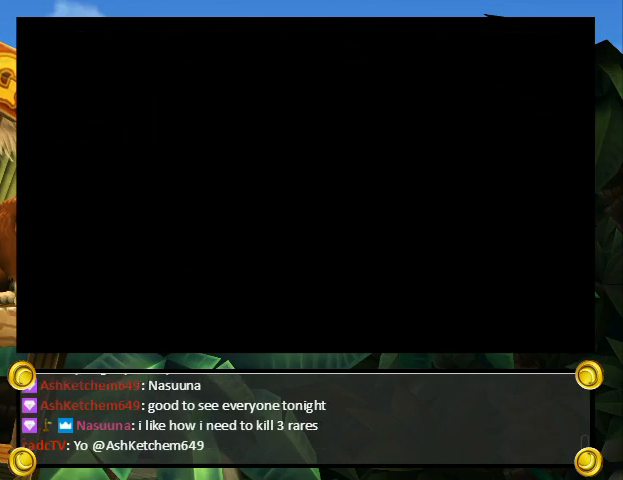
{"buttons": ["B", "Y"], "events": []}
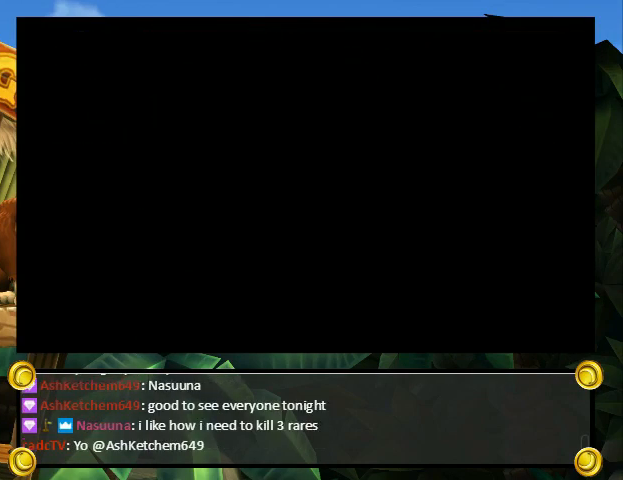
{"buttons": ["Y"], "events": [[367, "B", "up"]]}
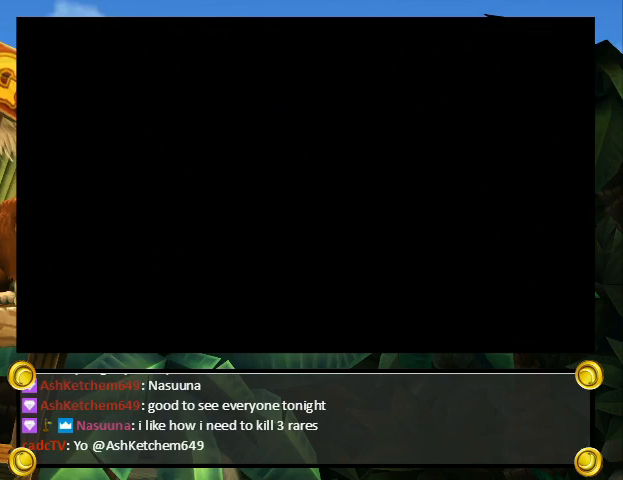
{"buttons": ["Y"], "events": []}
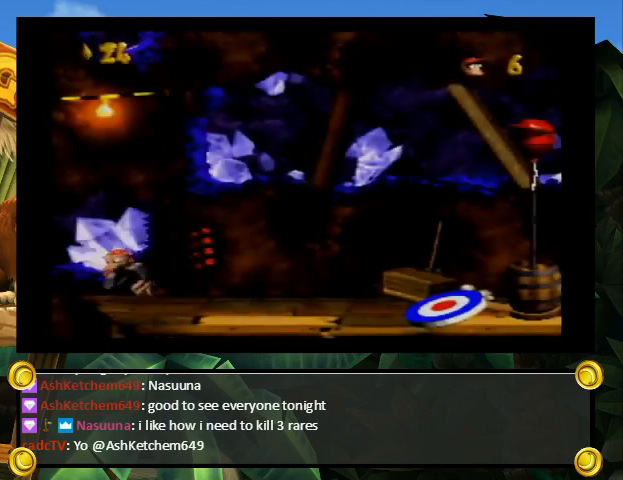
{"buttons": ["Y", "DPAD_LEFT"], "events": [[267, "DPAD_LEFT", "down"]]}
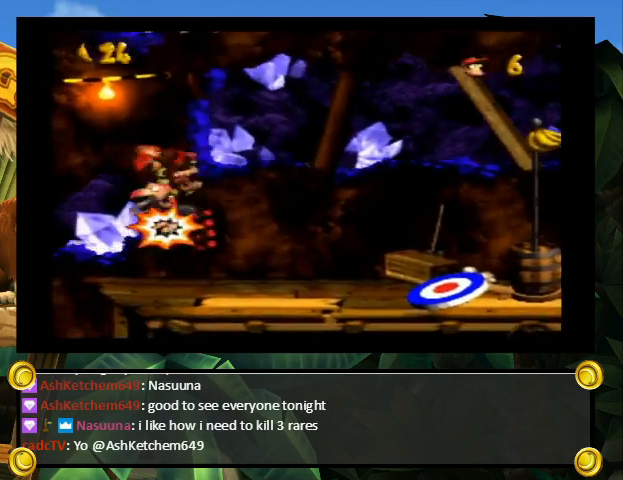
{"buttons": ["Y", "DPAD_RIGHT"], "events": [[33, "DPAD_LEFT", "up"], [333, "DPAD_RIGHT", "down"]]}
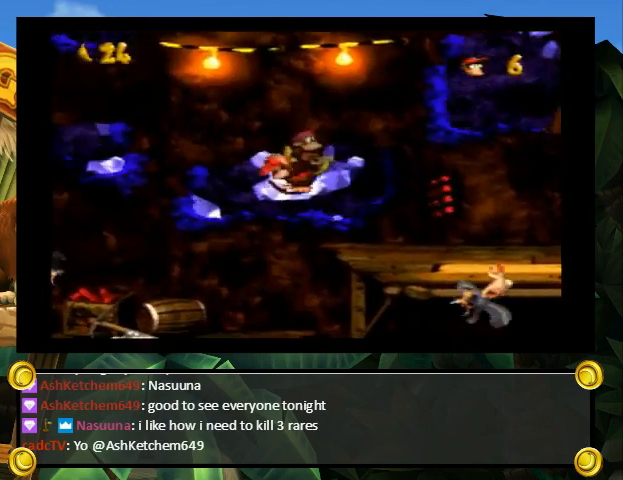
{"buttons": ["Y", "DPAD_RIGHT"], "events": [[33, "DPAD_RIGHT", "up"], [67, "DPAD_LEFT", "down"], [467, "DPAD_LEFT", "up"], [467, "DPAD_RIGHT", "down"]]}
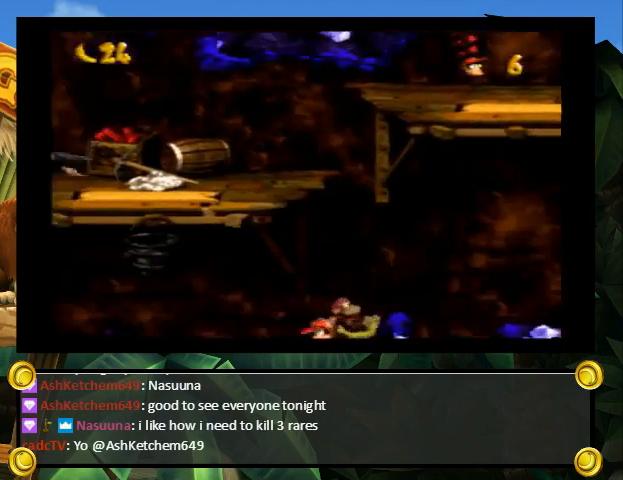
{"buttons": ["A", "B", "X"], "events": [[67, "DPAD_RIGHT", "up"], [400, "B", "down"], [400, "Y", "up"], [467, "A", "down"], [467, "B", "up"], [500, "B", "down"], [500, "X", "down"]]}
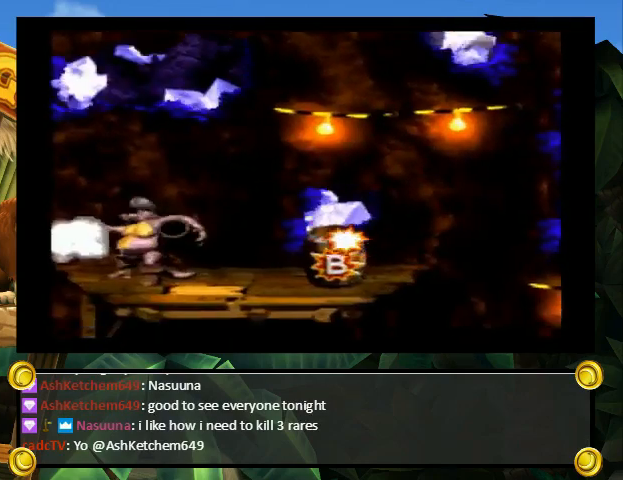
{"buttons": [], "events": [[67, "A", "up"], [67, "B", "up"], [67, "Y", "down"], [100, "Y", "up"], [133, "A", "down"], [133, "X", "up"], [200, "A", "up"], [200, "B", "down"], [233, "B", "up"], [267, "X", "down"], [333, "A", "down"], [333, "X", "up"], [367, "A", "up"], [367, "X", "down"], [467, "X", "up"]]}
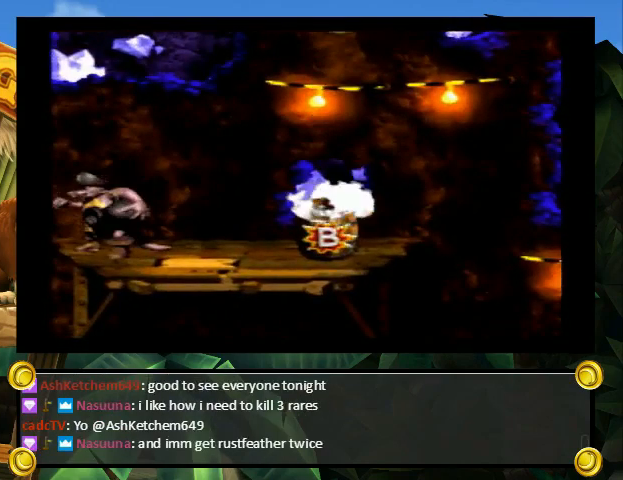
{"buttons": [], "events": [[33, "B", "down"], [67, "B", "up"], [67, "Y", "down"], [100, "X", "down"], [133, "A", "down"], [133, "Y", "up"], [167, "X", "up"], [200, "X", "down"], [233, "A", "up"], [233, "X", "up"], [233, "Y", "down"], [300, "X", "down"], [300, "Y", "up"], [400, "X", "up"], [400, "Y", "down"], [467, "Y", "up"]]}
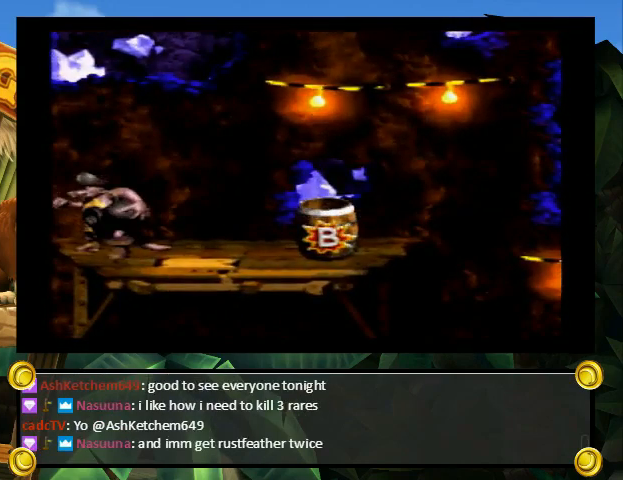
{"buttons": ["X", "L1"], "events": [[33, "B", "down"], [33, "X", "down"], [67, "B", "up"], [67, "X", "up"], [67, "Y", "down"], [133, "X", "down"], [133, "Y", "up"], [167, "A", "down"], [167, "X", "up"], [200, "A", "up"], [200, "X", "down"], [233, "B", "down"], [267, "B", "up"], [267, "X", "up"], [267, "Y", "down"], [300, "B", "down"], [300, "X", "down"], [333, "B", "up"], [333, "X", "up"], [333, "Y", "up"], [367, "B", "down"], [367, "X", "down"], [400, "X", "up"], [400, "Y", "down"], [433, "B", "up"], [500, "L1", "down"], [500, "X", "down"], [500, "Y", "up"]]}
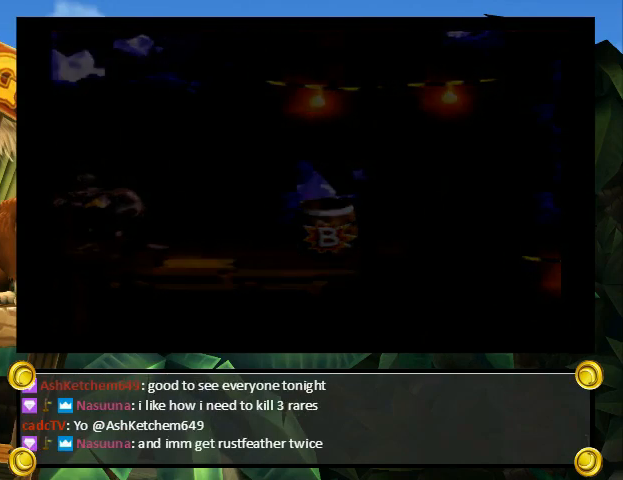
{"buttons": ["A"], "events": [[67, "L1", "up"], [67, "X", "up"], [100, "Y", "down"], [167, "Y", "up"], [400, "X", "down"], [400, "Y", "down"], [467, "B", "down"], [467, "X", "up"], [467, "Y", "up"], [500, "A", "down"], [500, "B", "up"]]}
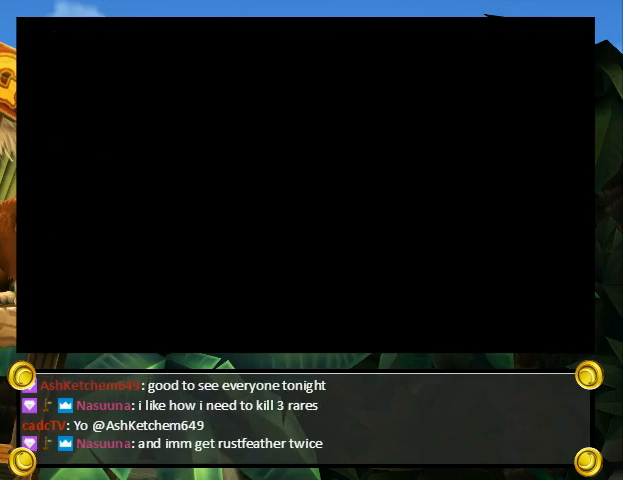
{"buttons": ["B", "X"], "events": [[67, "A", "up"], [100, "B", "down"], [100, "X", "down"], [133, "B", "up"], [133, "Y", "down"], [167, "X", "up"], [167, "Y", "up"], [200, "A", "down"], [200, "B", "down"], [233, "B", "up"], [233, "Y", "down"], [267, "A", "up"], [267, "X", "down"], [300, "B", "down"], [300, "Y", "up"], [333, "Y", "down"], [367, "B", "up"], [367, "X", "up"], [400, "A", "down"], [400, "B", "down"], [400, "X", "down"], [400, "Y", "up"], [433, "A", "up"], [433, "B", "up"], [433, "Y", "down"], [467, "B", "down"], [467, "Y", "up"]]}
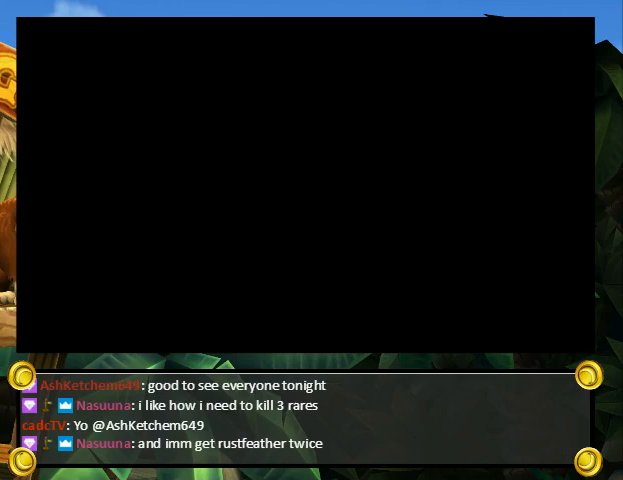
{"buttons": ["X", "Y"], "events": [[33, "A", "down"], [33, "X", "up"], [33, "Y", "down"], [67, "B", "up"], [100, "A", "up"], [100, "B", "down"], [100, "X", "down"], [100, "Y", "up"], [133, "Y", "down"], [167, "B", "up"], [200, "B", "down"], [200, "X", "up"], [200, "Y", "up"], [233, "A", "down"], [267, "B", "up"], [267, "X", "down"], [267, "Y", "down"], [300, "A", "up"], [333, "B", "down"], [333, "Y", "up"], [400, "A", "down"], [400, "B", "up"], [400, "X", "up"], [400, "Y", "down"], [433, "A", "up"], [433, "B", "down"], [433, "X", "down"], [433, "Y", "up"], [467, "Y", "down"], [500, "B", "up"]]}
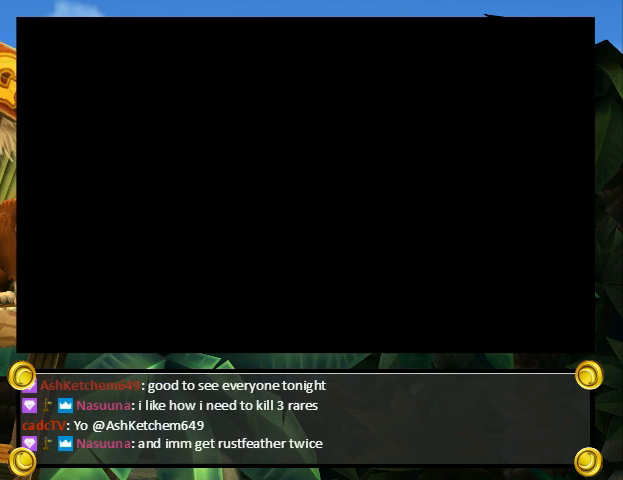
{"buttons": ["B", "X"], "events": [[33, "B", "down"], [33, "X", "up"], [33, "Y", "up"], [100, "A", "down"], [100, "Y", "down"], [133, "B", "up"], [133, "X", "down"], [167, "A", "up"], [167, "B", "down"], [167, "Y", "up"], [233, "B", "up"], [267, "A", "down"], [267, "X", "up"], [300, "B", "down"], [333, "A", "up"], [333, "B", "up"], [333, "X", "down"], [333, "Y", "down"], [367, "B", "down"], [367, "Y", "up"], [400, "X", "up"], [433, "A", "down"], [433, "B", "up"], [433, "Y", "down"], [467, "X", "down"], [500, "A", "up"], [500, "B", "down"], [500, "Y", "up"]]}
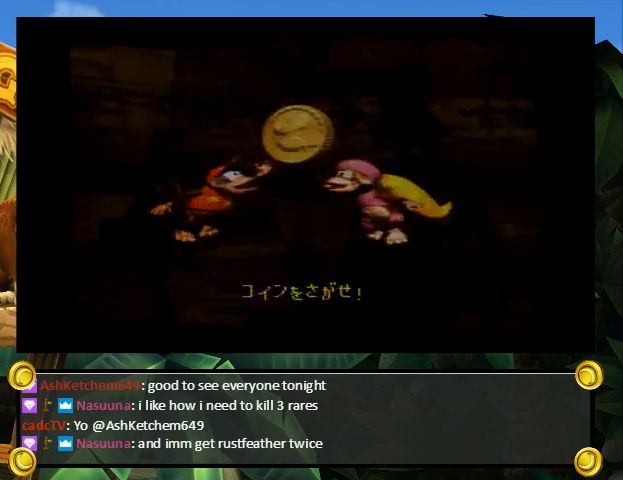
{"buttons": ["B", "X"], "events": [[33, "Y", "down"], [67, "B", "up"], [133, "B", "down"], [133, "Y", "up"]]}
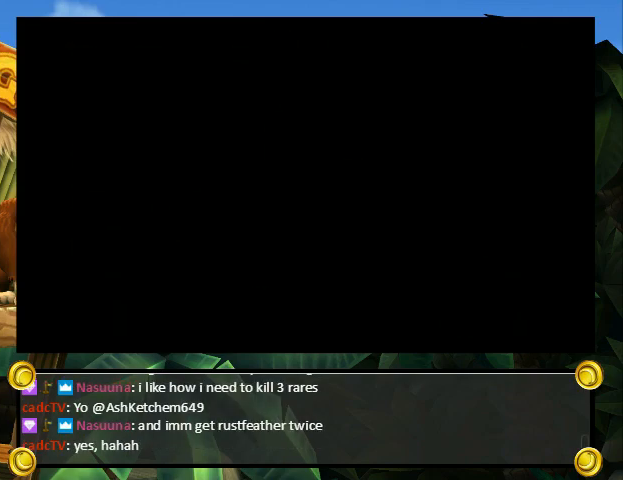
{"buttons": ["B", "X"], "events": []}
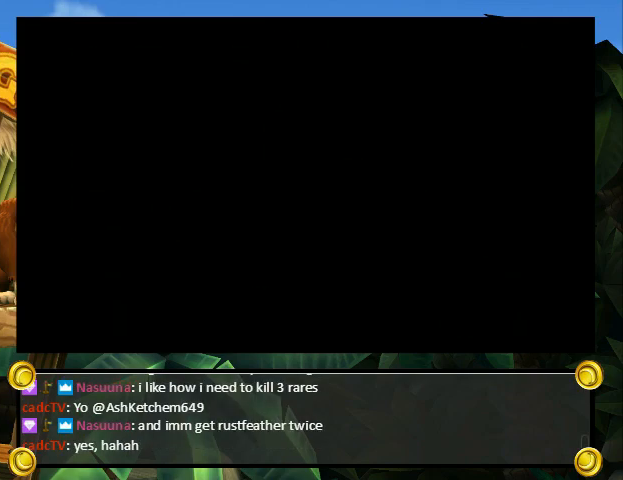
{"buttons": ["Y", "DPAD_RIGHT"], "events": [[400, "A", "down"], [400, "X", "up"], [400, "Y", "down"], [433, "B", "up"], [467, "A", "up"], [467, "DPAD_RIGHT", "down"]]}
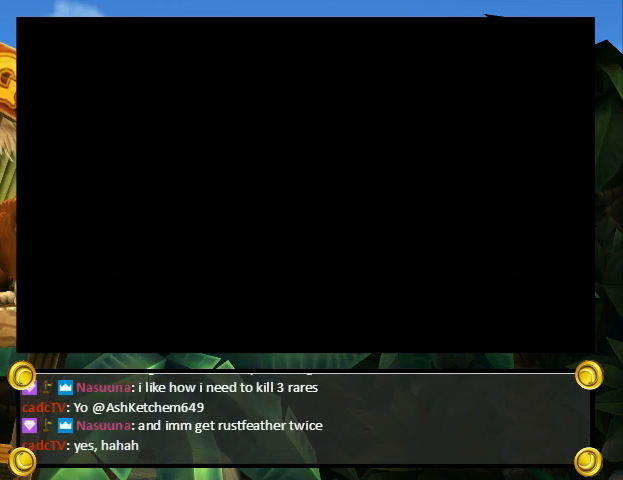
{"buttons": ["Y", "DPAD_RIGHT"], "events": []}
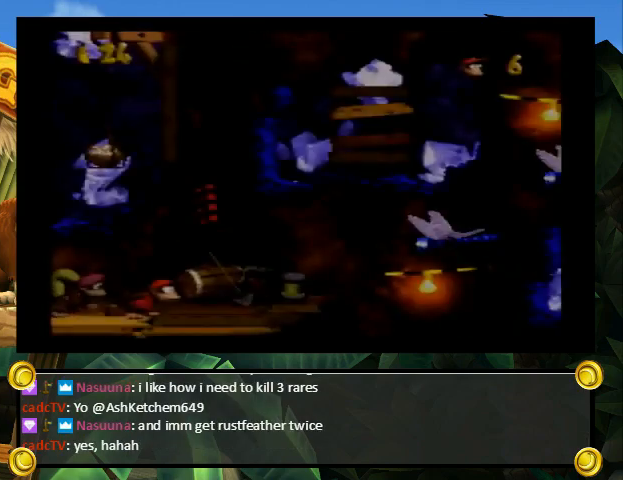
{"buttons": ["Y", "DPAD_UP", "DPAD_RIGHT"], "events": [[167, "DPAD_UP", "down"], [300, "B", "down"], [433, "B", "up"]]}
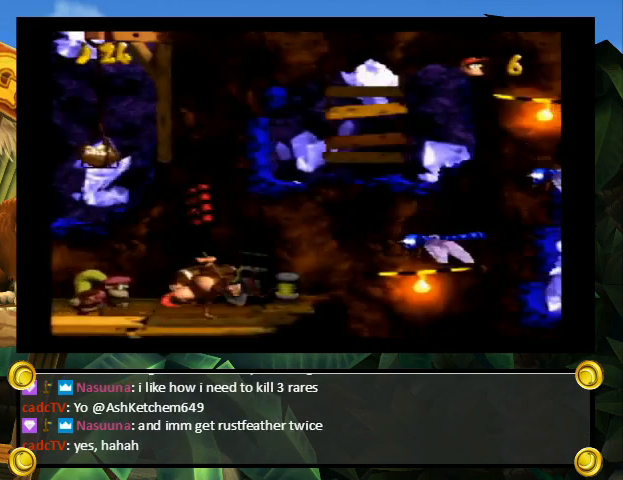
{"buttons": ["Y", "DPAD_RIGHT"], "events": [[100, "DPAD_UP", "up"], [200, "B", "down"], [467, "B", "up"]]}
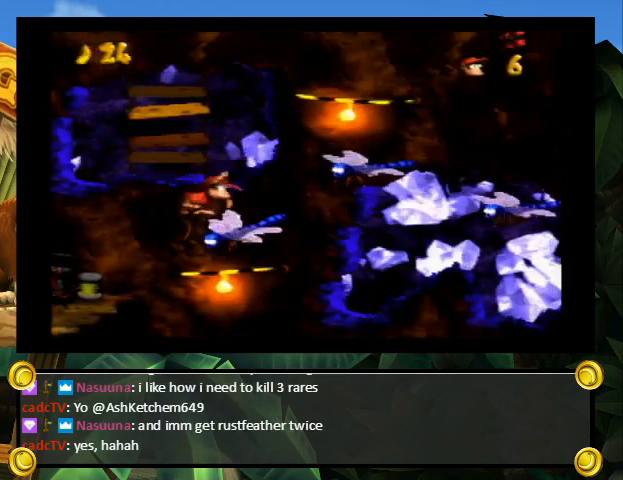
{"buttons": ["B", "Y", "DPAD_RIGHT"], "events": [[167, "B", "down"]]}
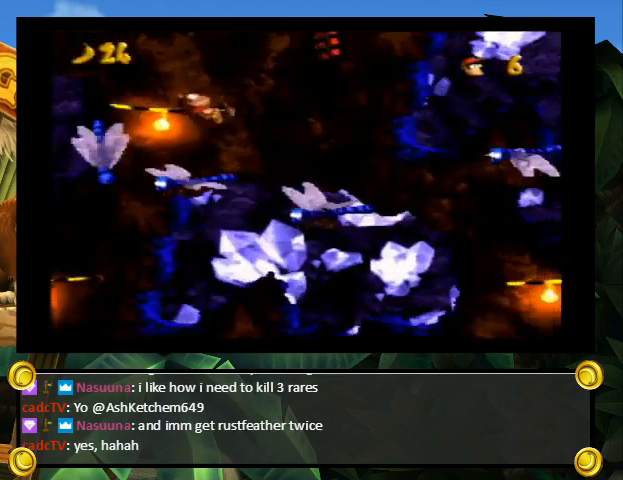
{"buttons": ["B", "Y", "DPAD_RIGHT"], "events": []}
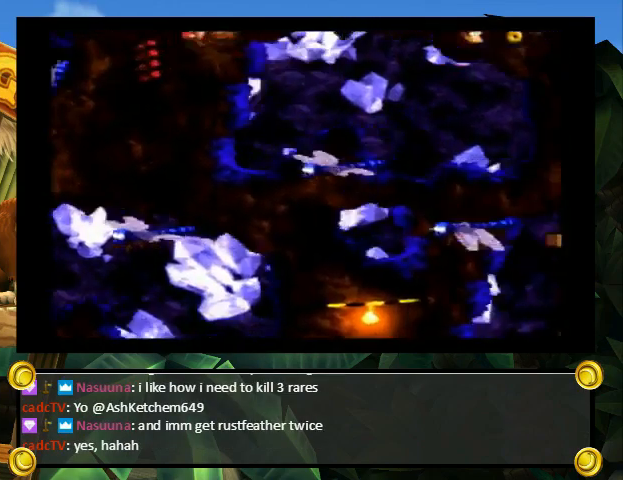
{"buttons": ["B", "Y", "DPAD_RIGHT"], "events": []}
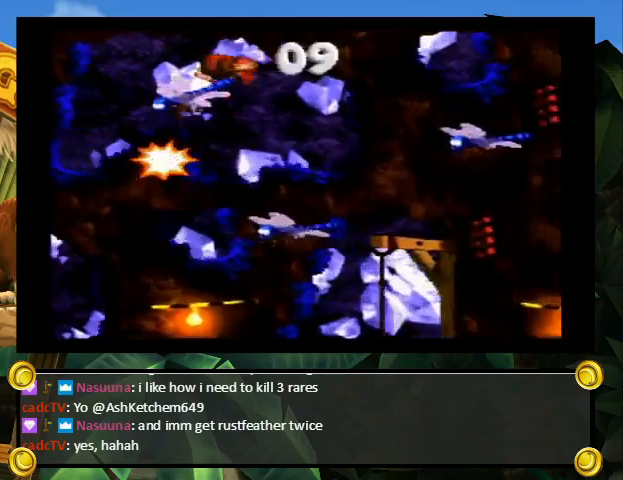
{"buttons": ["Y", "DPAD_RIGHT"], "events": [[267, "B", "up"]]}
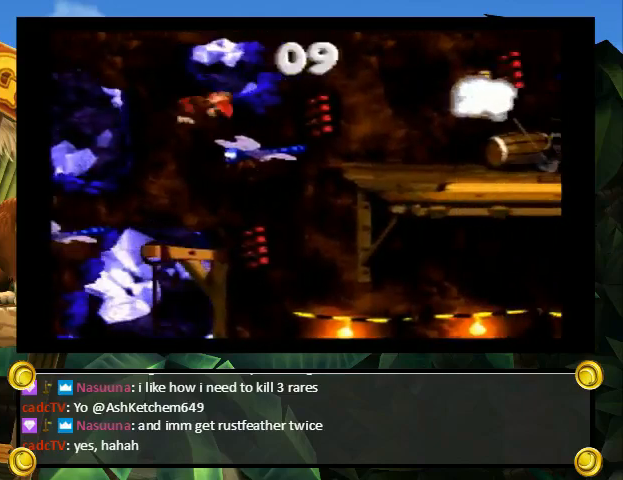
{"buttons": ["Y", "DPAD_RIGHT"], "events": []}
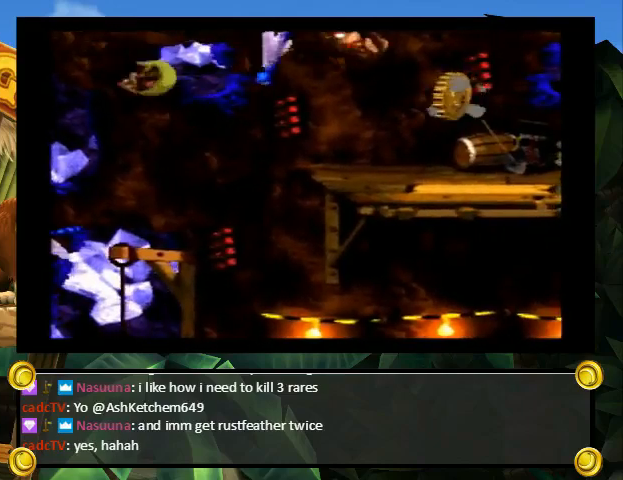
{"buttons": [], "events": [[33, "Y", "up"], [67, "DPAD_RIGHT", "up"]]}
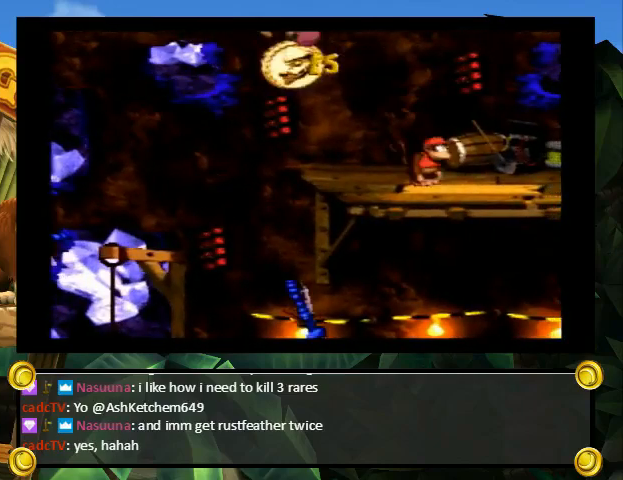
{"buttons": [], "events": []}
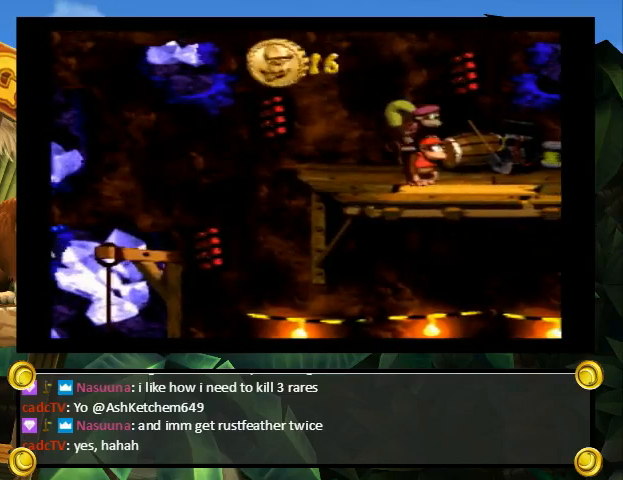
{"buttons": [], "events": []}